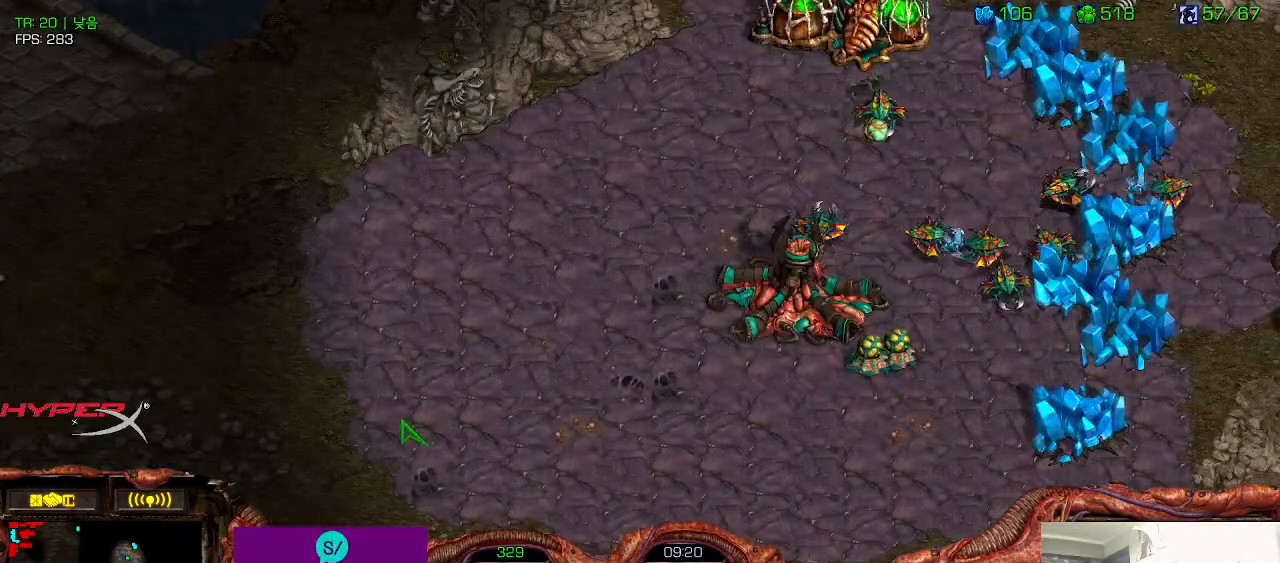
Gameplay with keyboard; each line is a JSON object with the keys held at the frame after it. "events" lists presses ("down") and releases ("up") of "0", "1", "2", "3", "5", "6", "7", "8", "9", "a", "alt_l", "alt_r", "b", "c", "caps_lock", "comma", "ctrl", "d", "e", "f", "g", "h", "i", "j", "k", "l", "m", "n", "o", "q", "r", "s", "shift", "space", "super", "t", "tab", "u", "v", "w", "x", "y" and "z" between this image and that frame as [ms after this image, input, new state], when the widget could be followed in between. No other keys are recorded. Mouse input is not recorded. Not read: 4.
{"keys": []}
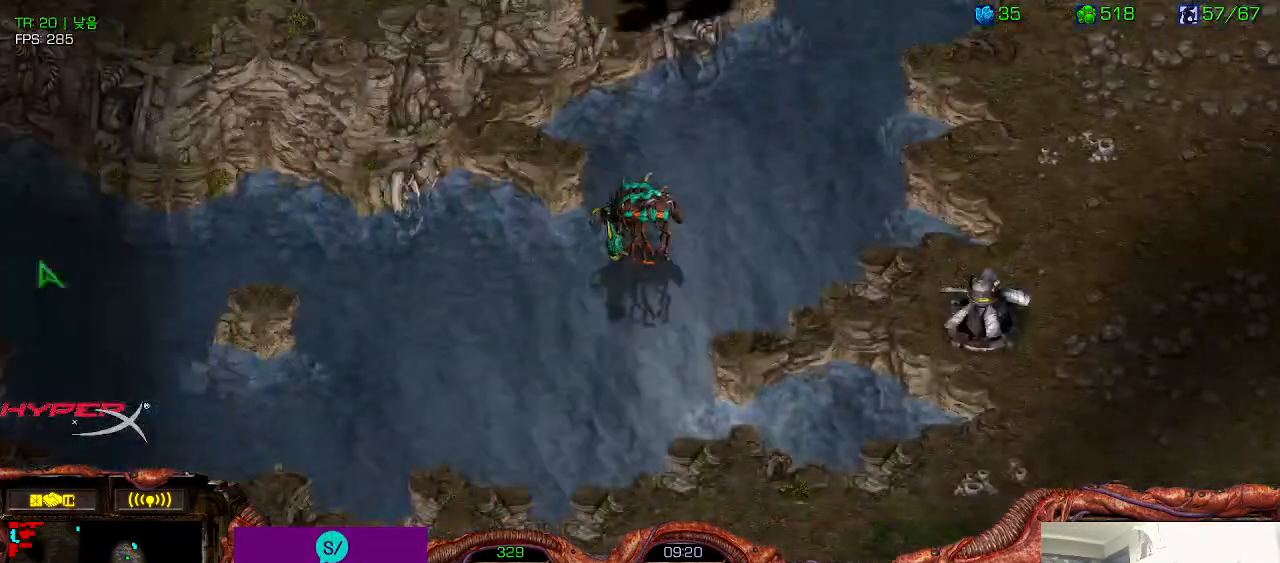
{"keys": ["ctrl"], "events": [[66, "ctrl", "down"], [200, "ctrl", "up"], [266, "ctrl", "down"], [400, "ctrl", "up"], [483, "ctrl", "down"]]}
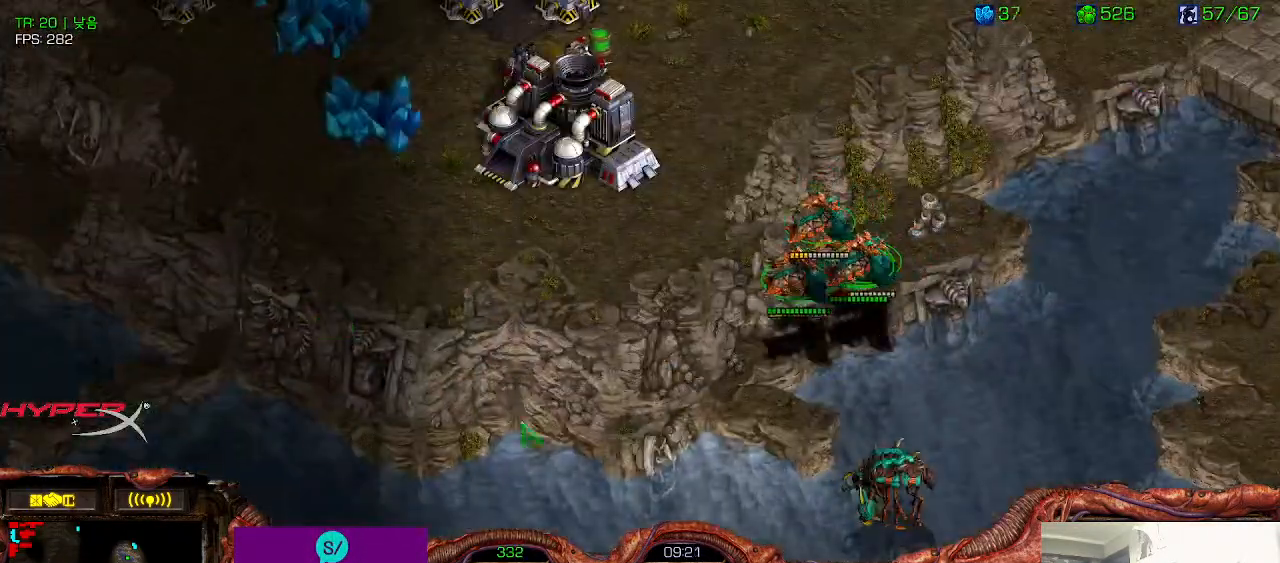
{"keys": [], "events": [[83, "ctrl", "up"]]}
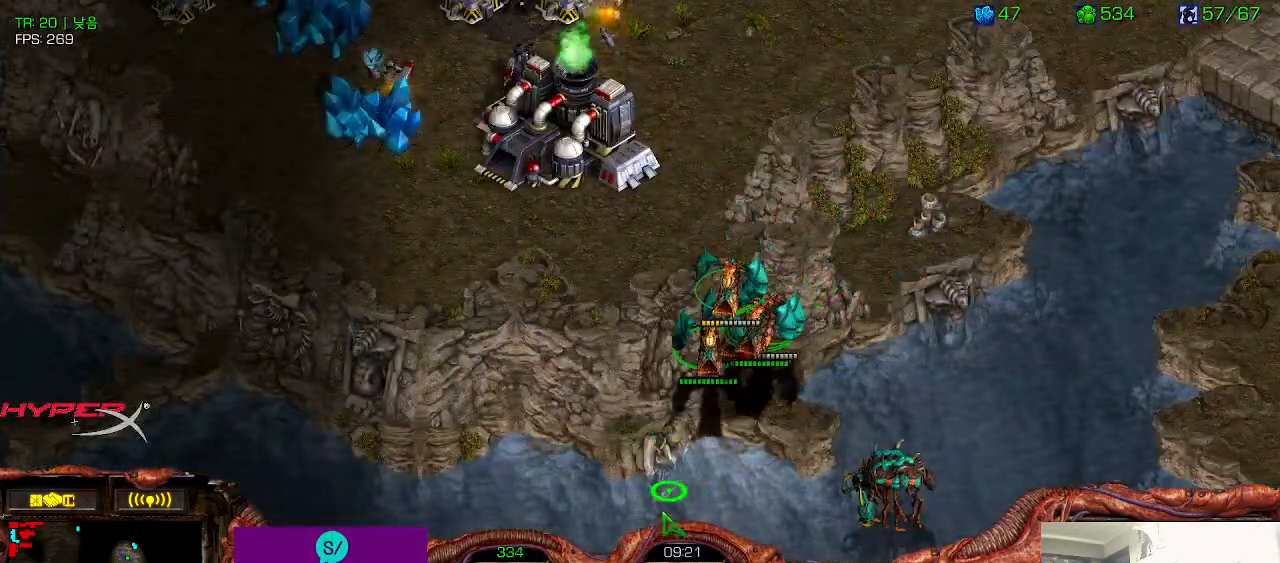
{"keys": ["ctrl"], "events": [[33, "ctrl", "down"], [166, "ctrl", "up"], [416, "ctrl", "down"]]}
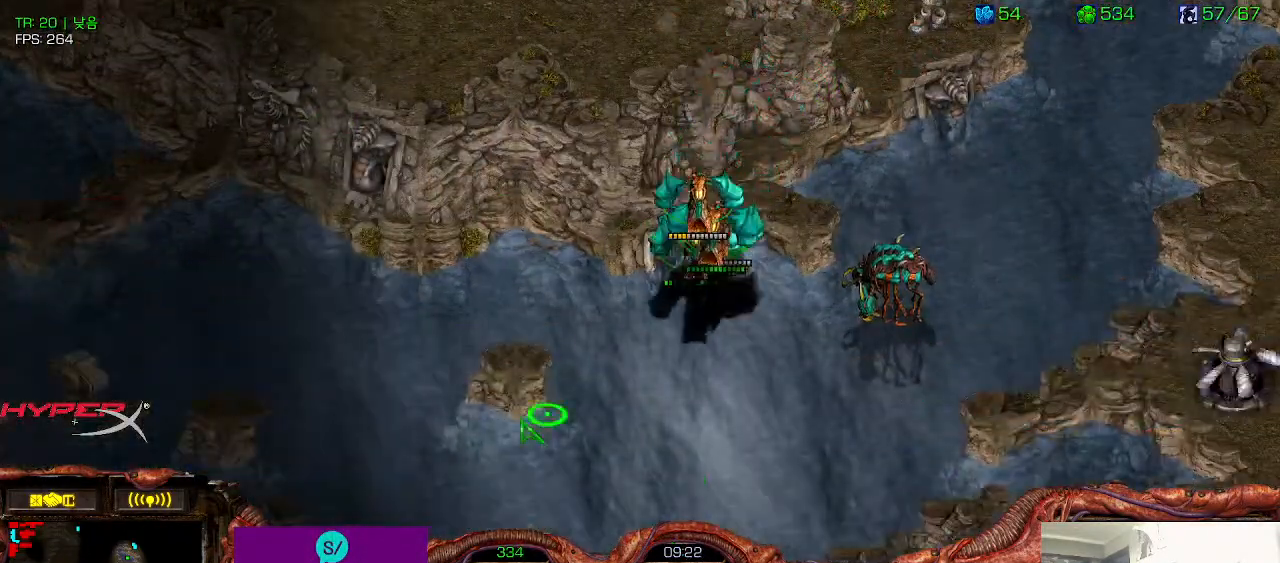
{"keys": [], "events": [[33, "ctrl", "up"], [150, "ctrl", "down"], [266, "ctrl", "up"]]}
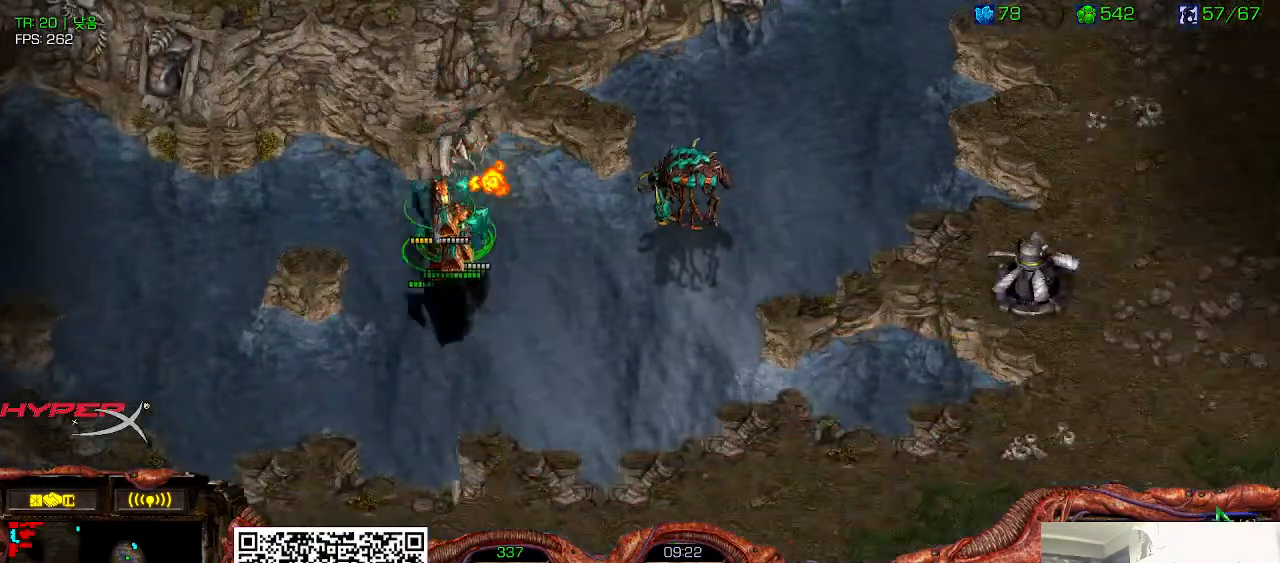
{"keys": ["ctrl"], "events": [[66, "ctrl", "down"], [183, "ctrl", "up"], [283, "ctrl", "down"], [416, "ctrl", "up"], [483, "ctrl", "down"]]}
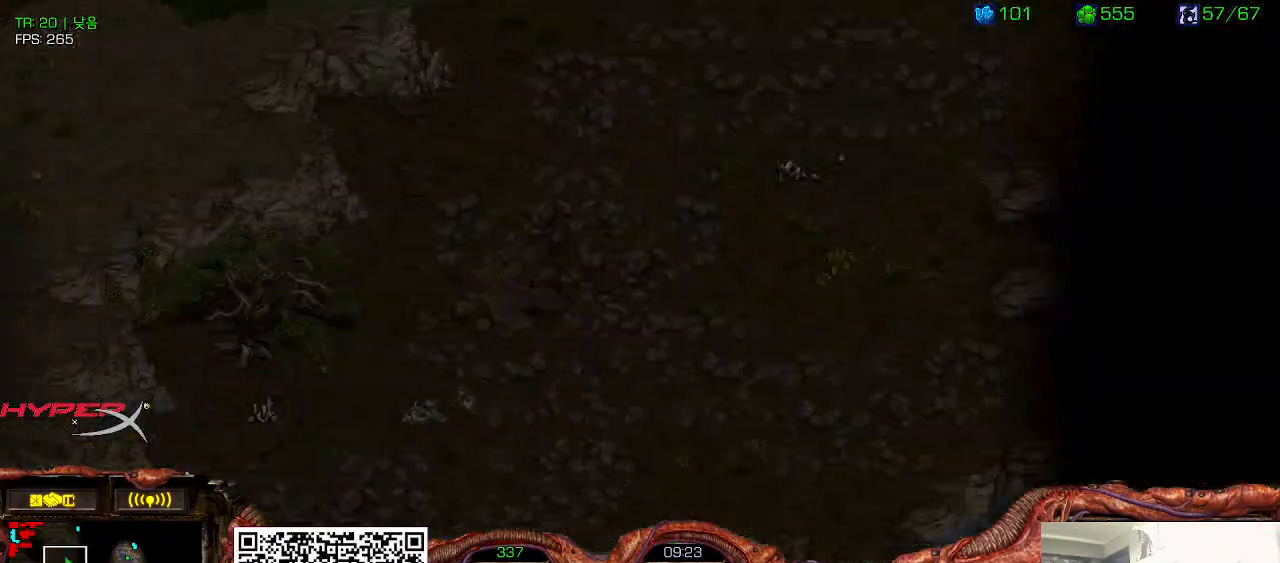
{"keys": [], "events": [[83, "ctrl", "up"]]}
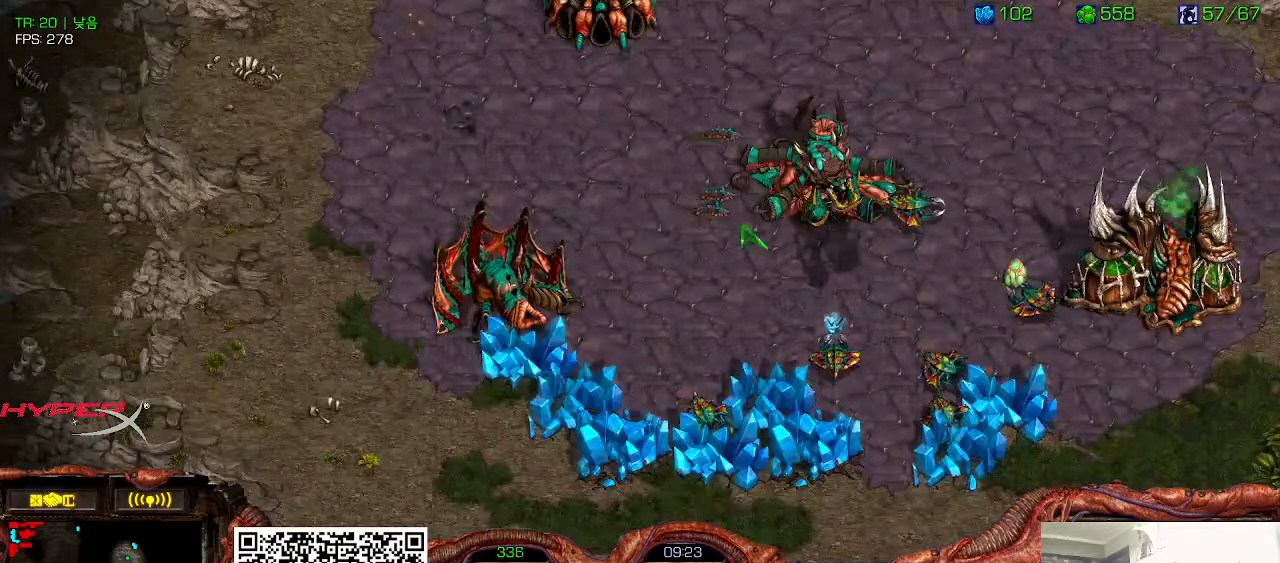
{"keys": [], "events": []}
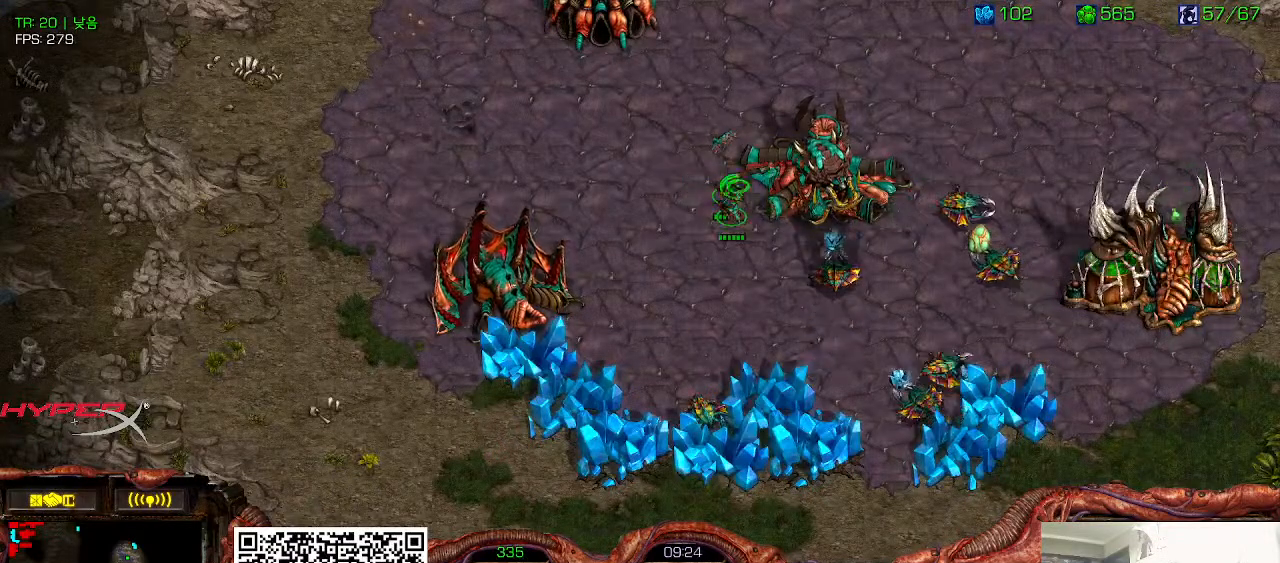
{"keys": [], "events": []}
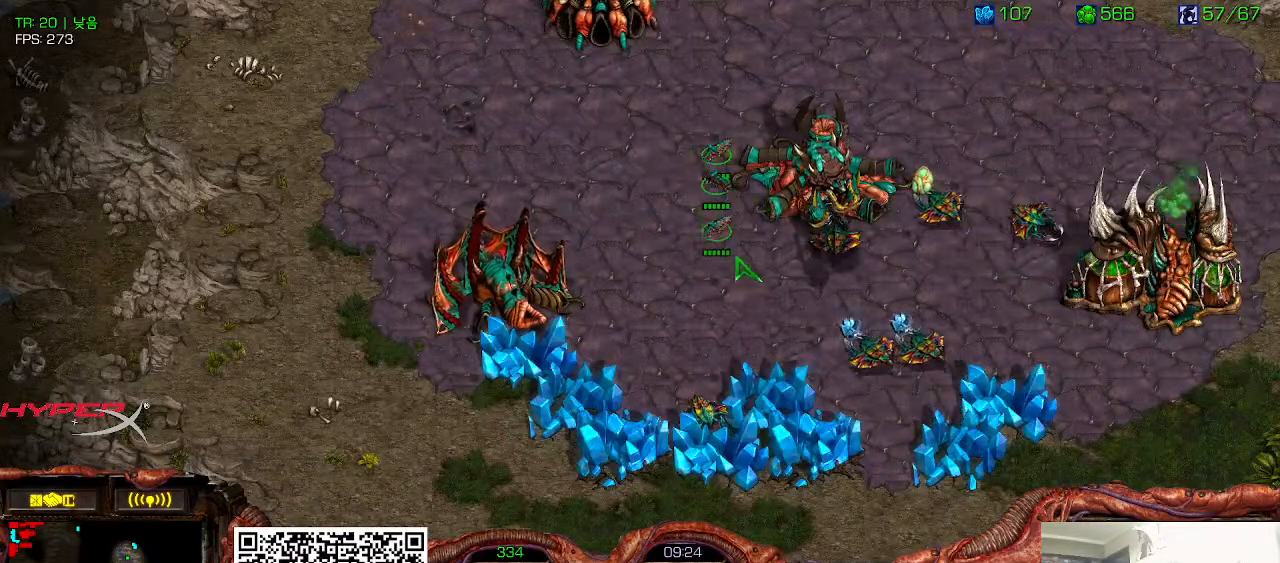
{"keys": [], "events": []}
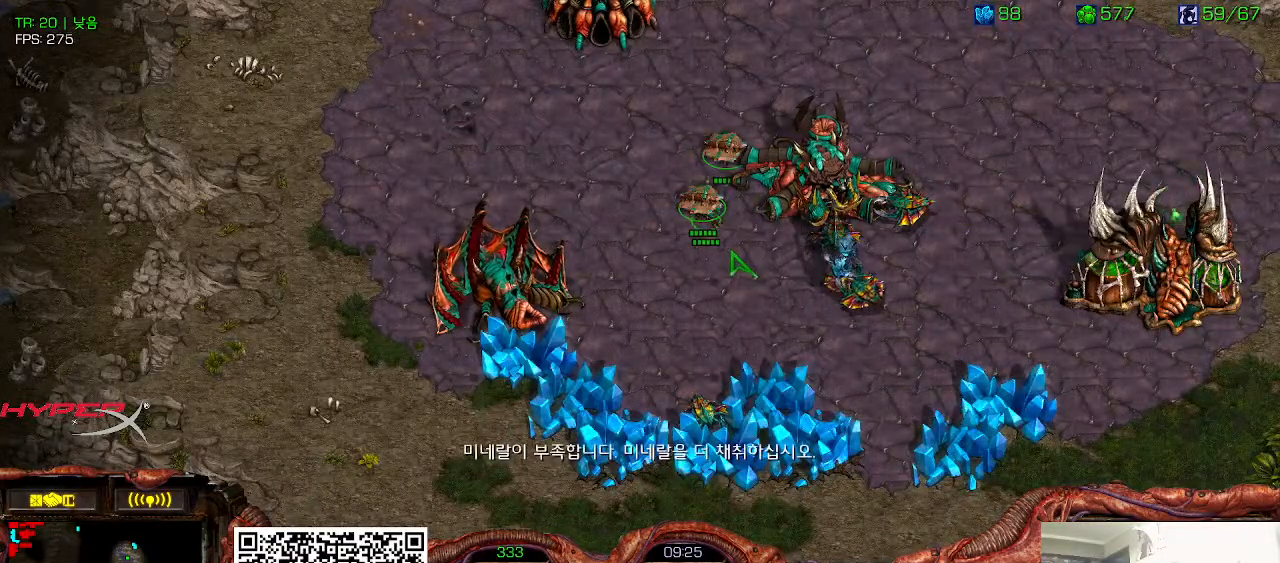
{"keys": []}
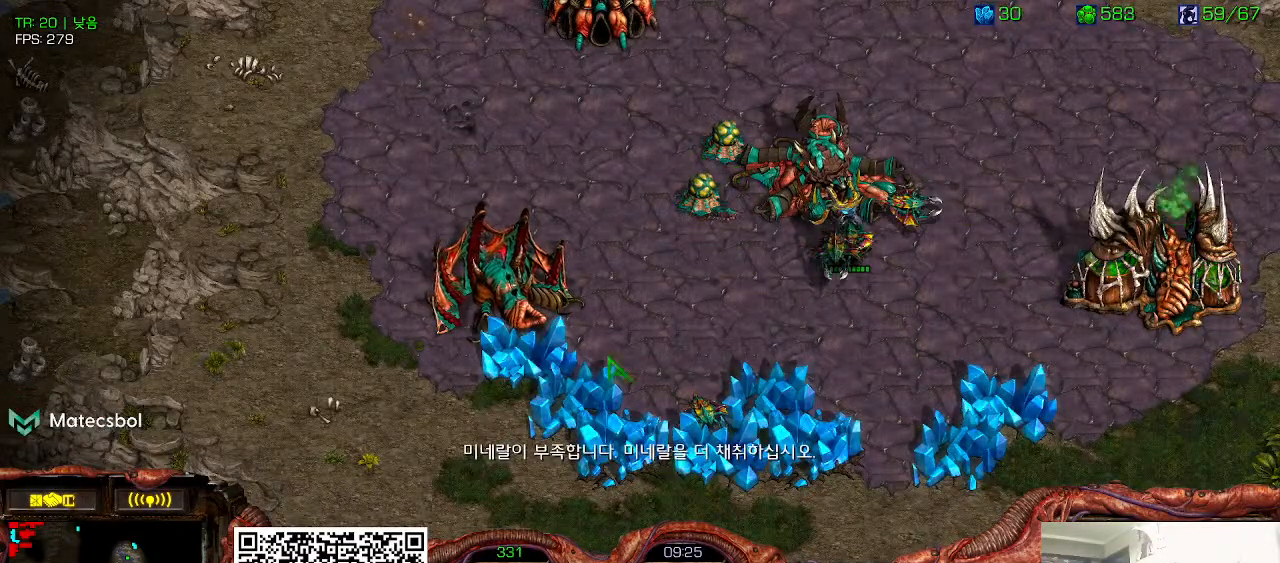
{"keys": []}
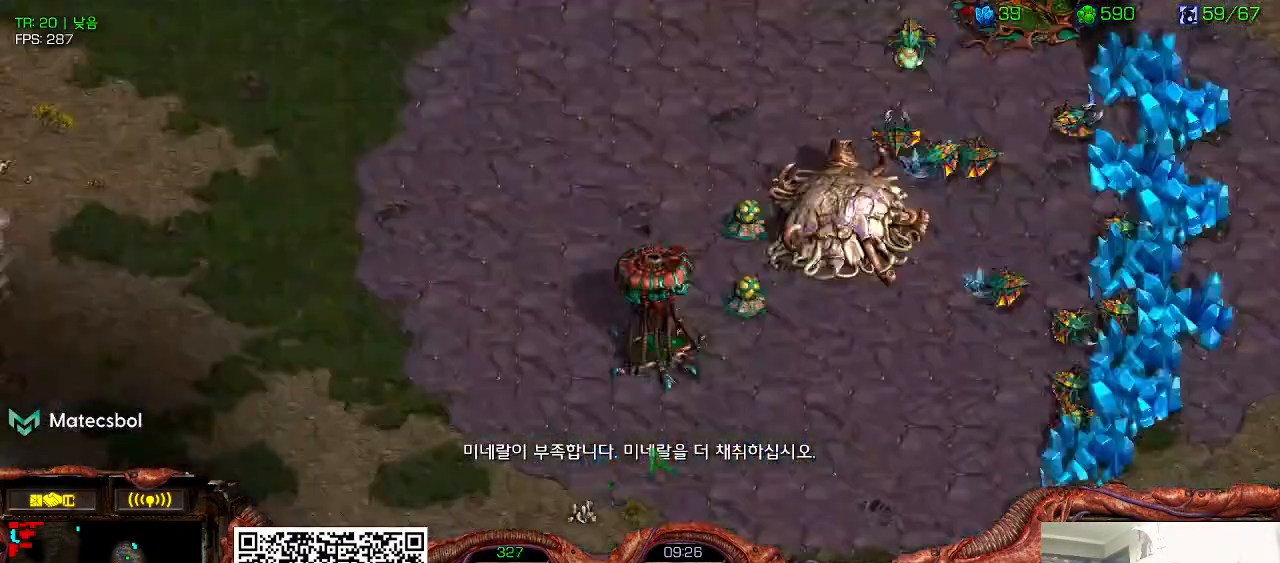
{"keys": []}
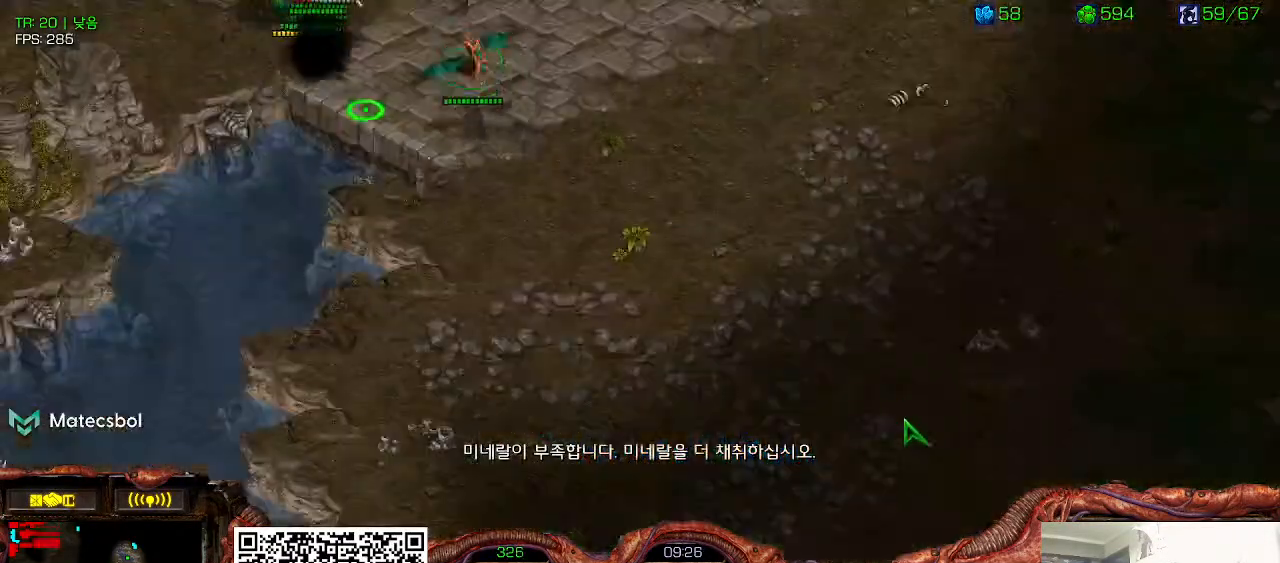
{"keys": ["ctrl"], "events": [[283, "ctrl", "down"], [416, "ctrl", "up"], [500, "ctrl", "down"]]}
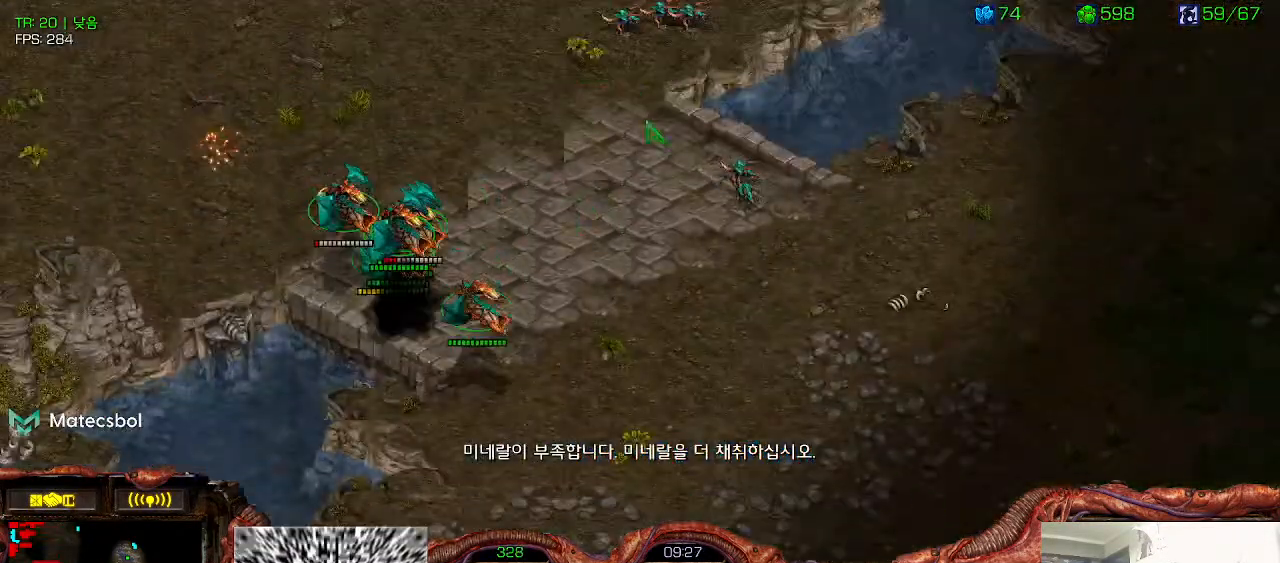
{"keys": ["ctrl"], "events": [[100, "ctrl", "up"], [200, "ctrl", "down"], [333, "ctrl", "up"], [433, "ctrl", "down"]]}
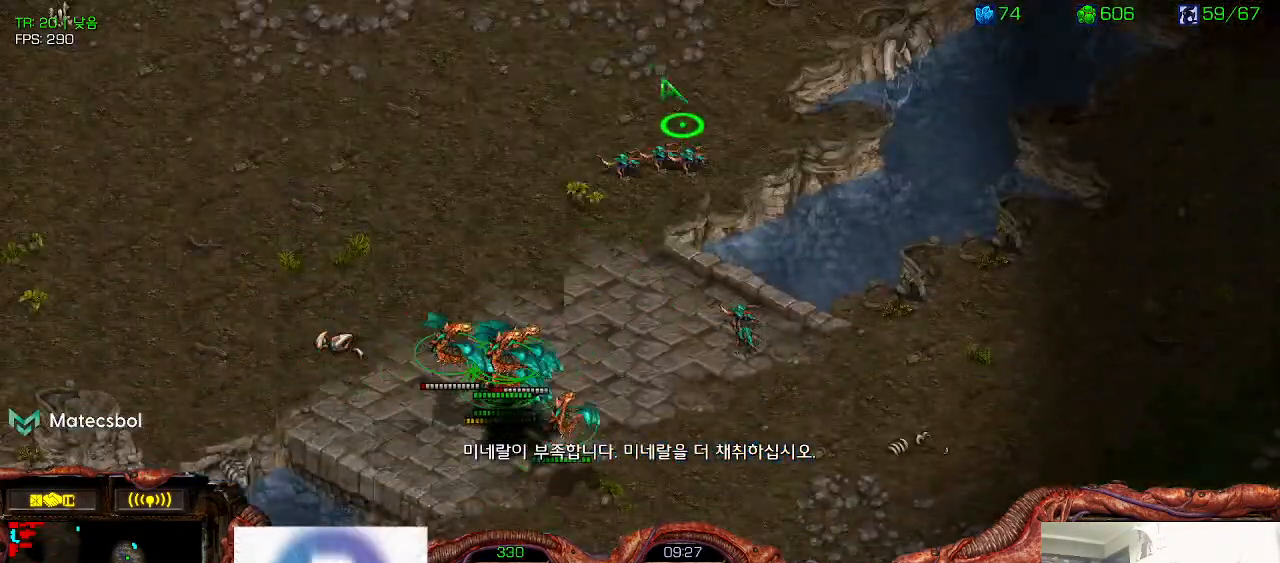
{"keys": [], "events": [[83, "ctrl", "up"], [250, "ctrl", "down"], [383, "ctrl", "up"]]}
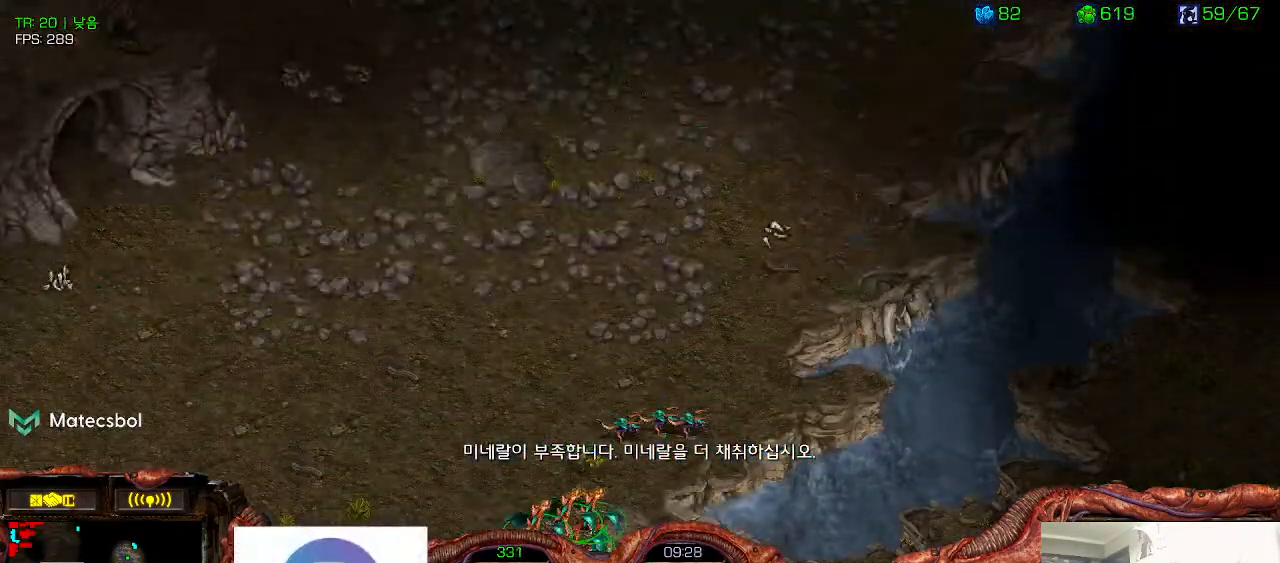
{"keys": [], "events": [[316, "ctrl", "down"], [416, "ctrl", "up"]]}
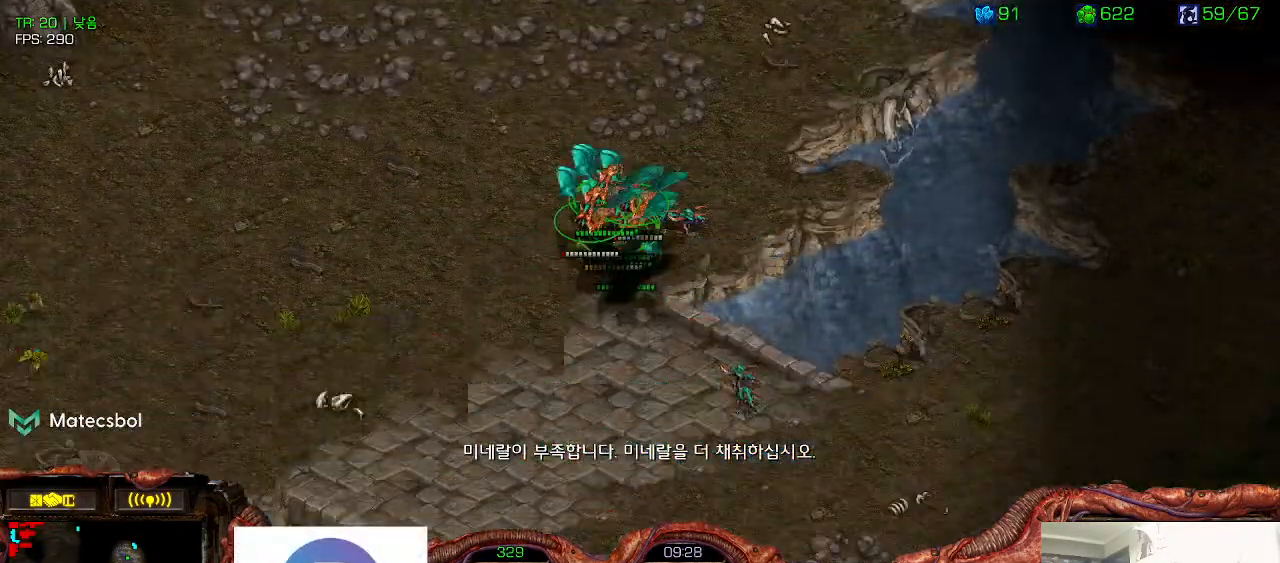
{"keys": ["ctrl"], "events": [[16, "ctrl", "down"], [133, "ctrl", "up"], [233, "1", "down"], [316, "1", "up"], [483, "ctrl", "down"]]}